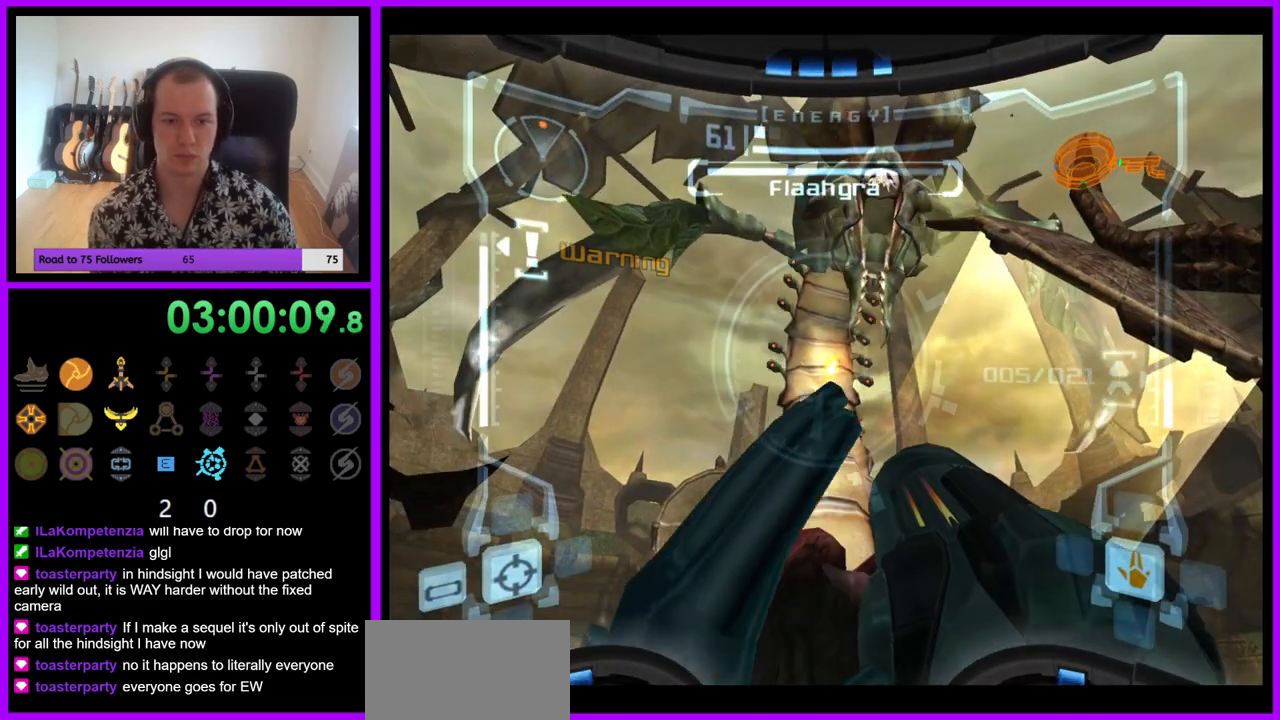
Gameplay with a controller (Nintendo layout); each line is a JSON object with the inputs held at the frame after it (dt_ms = milliseconds from this image to that frame). "events" lists button and stick changes between this image and that frame as [ms after this image, input, new state], when the widget could be followed in between. Not read: L3 R3.
{"dt_ms": 500, "buttons": ["L1"], "left_stick": "up", "right_stick": "center", "events": [[67, "A", "down"], [133, "A", "up"], [133, "left_stick", "up"], [217, "A", "down"], [300, "A", "up"], [300, "left_stick", "center"], [367, "A", "down"], [400, "left_stick", "up"], [450, "A", "up"]]}
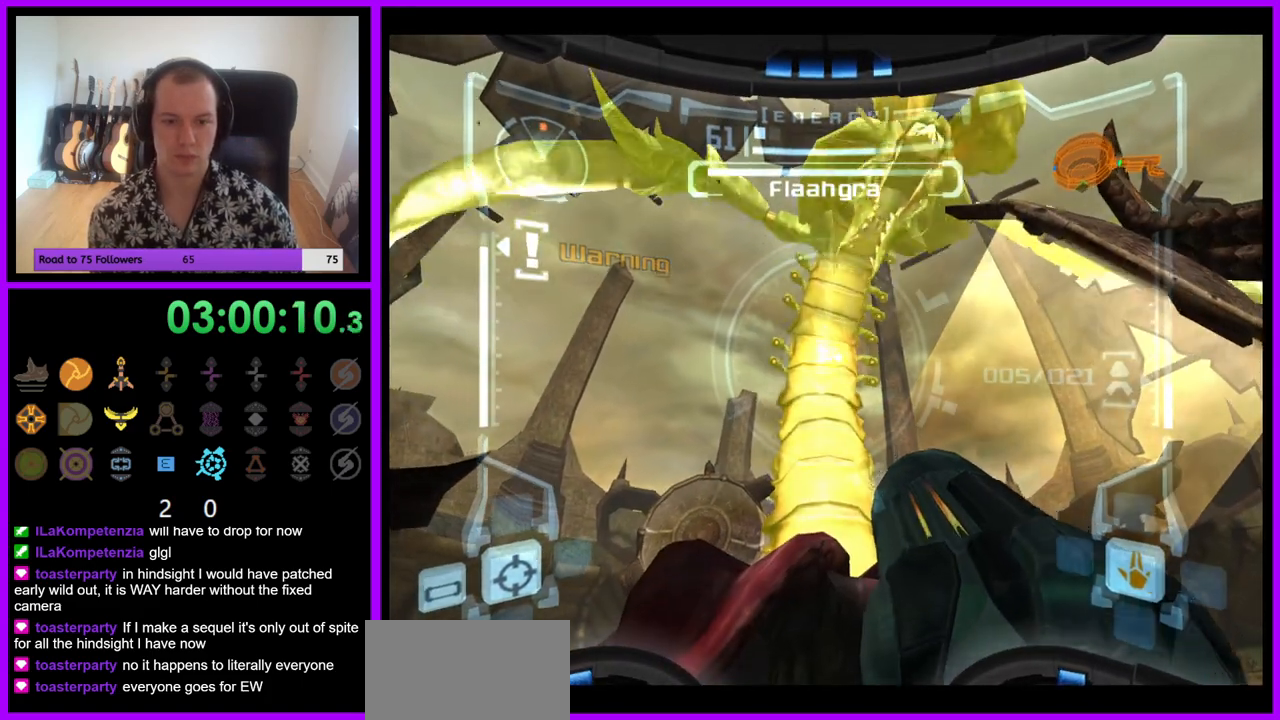
{"dt_ms": 500, "buttons": ["A", "L1"], "left_stick": "center", "right_stick": "center", "events": [[33, "A", "down"], [50, "left_stick", "center"], [100, "A", "up"], [183, "A", "down"], [250, "A", "up"], [317, "A", "down"], [383, "A", "up"], [467, "A", "down"]]}
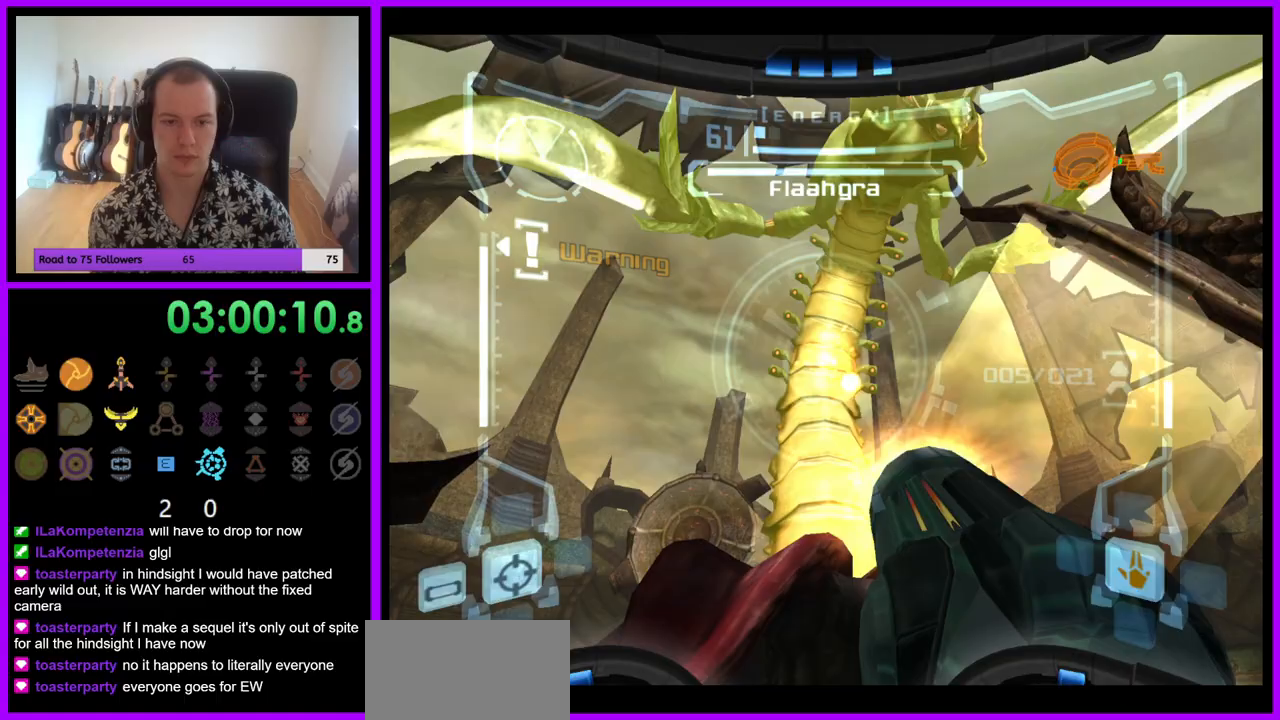
{"dt_ms": 500, "buttons": ["L1"], "left_stick": "center", "right_stick": "center", "events": [[50, "A", "up"], [117, "A", "down"], [200, "A", "up"], [283, "A", "down"], [333, "A", "up"], [417, "A", "down"], [483, "A", "up"]]}
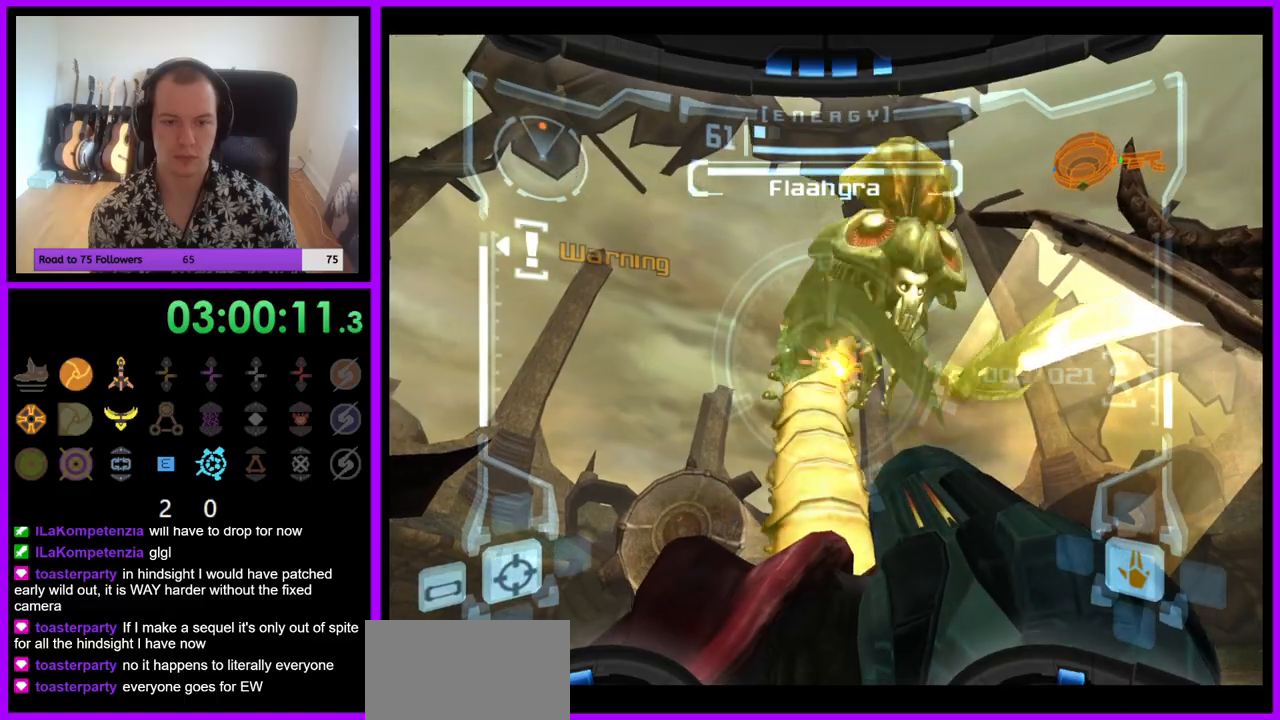
{"dt_ms": 500, "buttons": ["L1"], "left_stick": "center", "right_stick": "center", "events": [[83, "A", "down"], [150, "A", "up"], [233, "A", "down"], [300, "A", "up"], [383, "A", "down"], [450, "A", "up"]]}
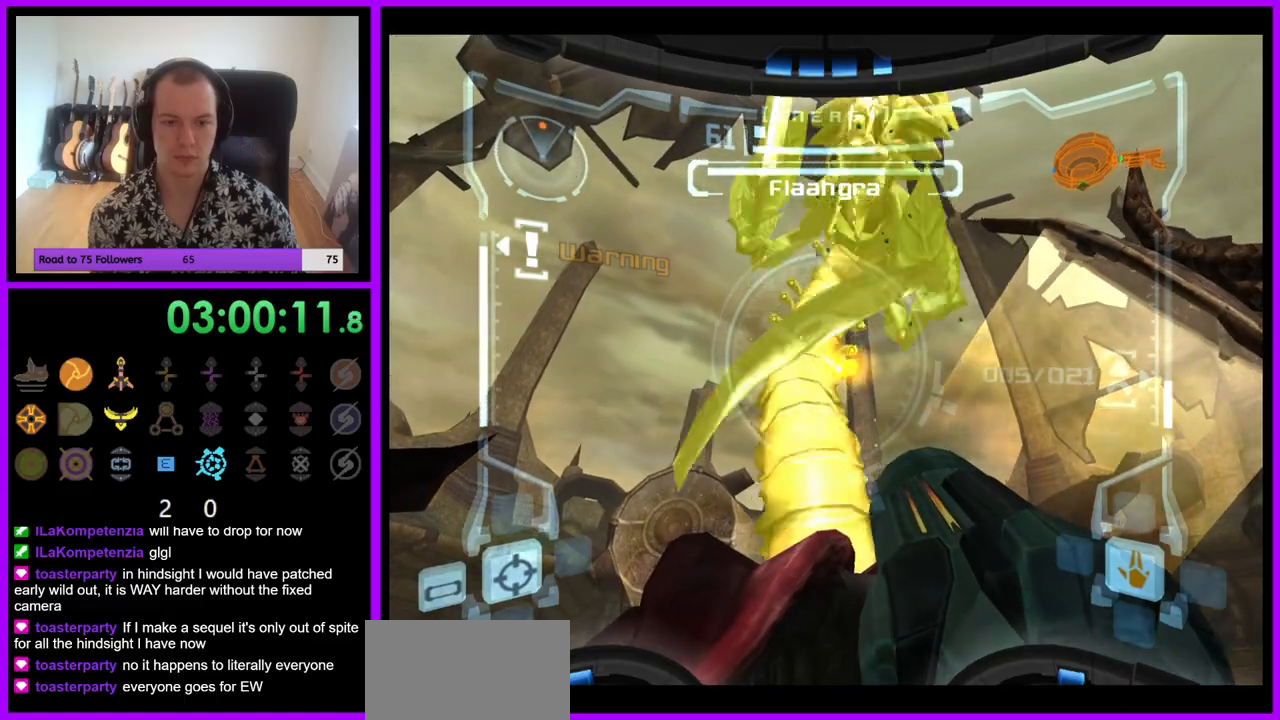
{"dt_ms": 500, "buttons": ["A", "L1"], "left_stick": "center", "right_stick": "center", "events": [[33, "A", "down"], [100, "A", "up"], [200, "A", "down"], [250, "A", "up"], [350, "A", "down"], [417, "A", "up"], [500, "A", "down"]]}
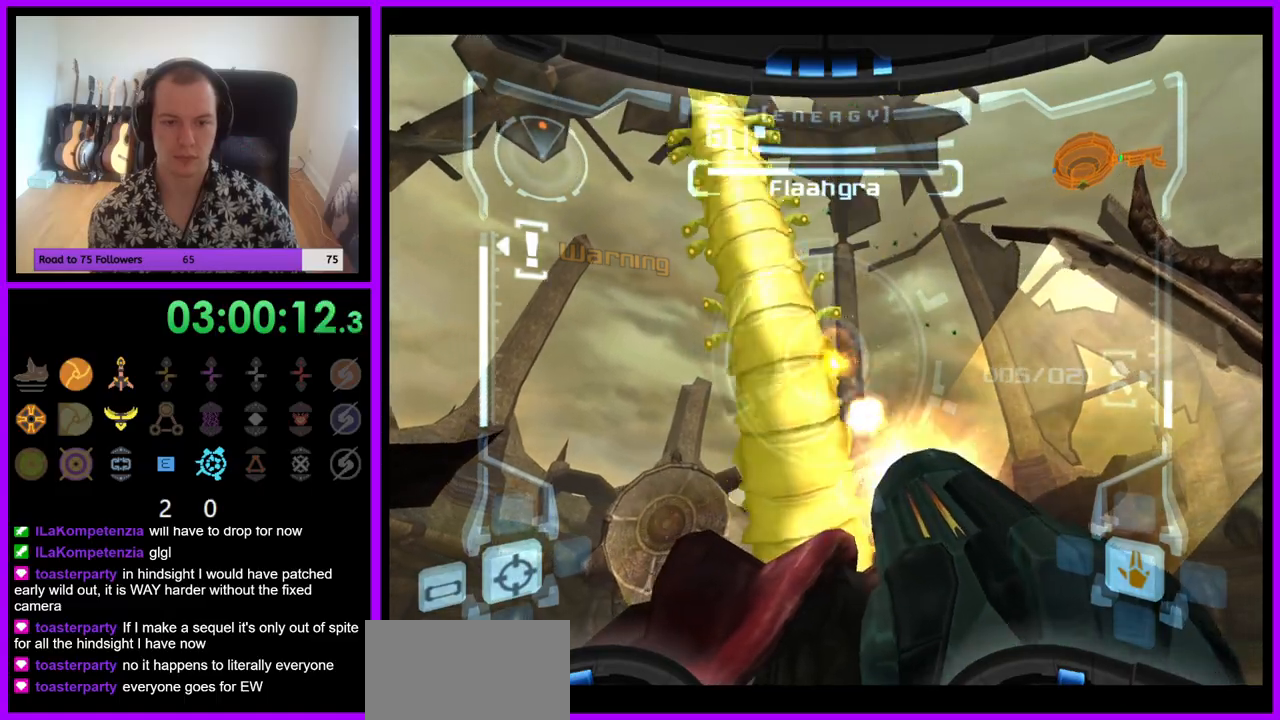
{"dt_ms": 1000, "buttons": ["A", "L1", "Z"], "left_stick": "center", "right_stick": "center"}
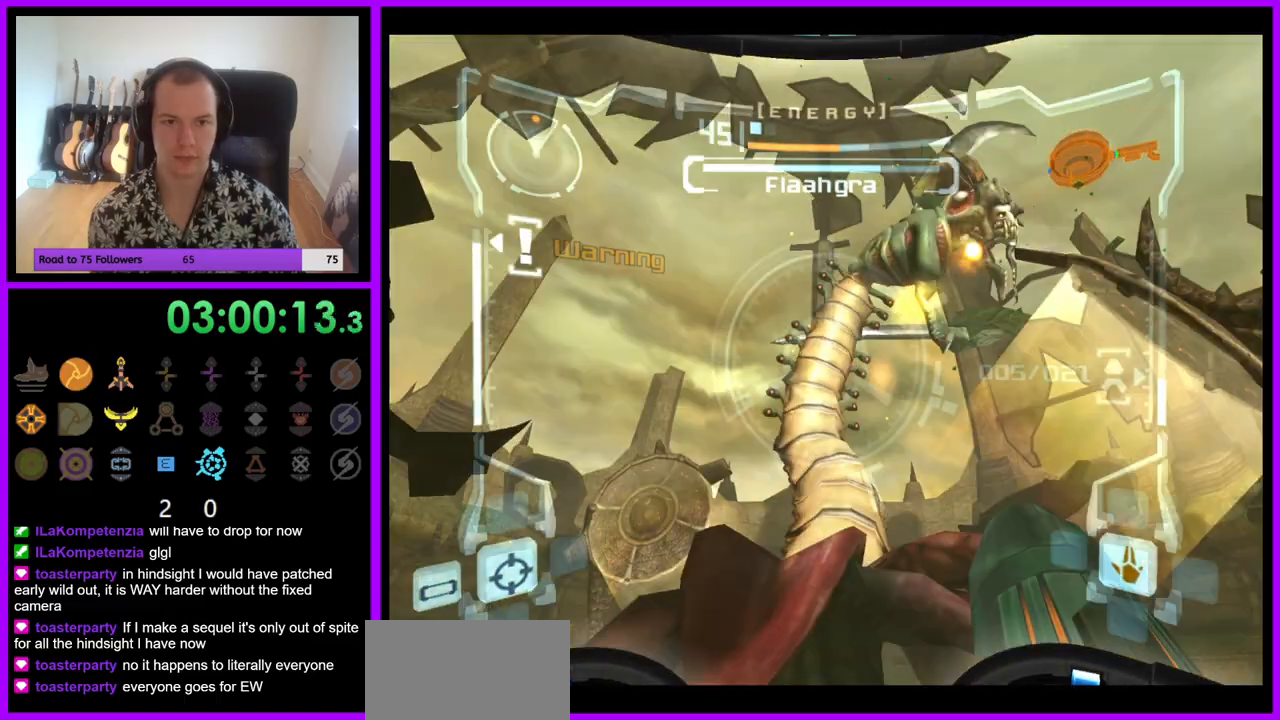
{"dt_ms": 500, "buttons": ["L1"], "left_stick": "up", "right_stick": "center", "events": [[17, "A", "up"], [100, "Z", "up"], [117, "A", "down"], [183, "A", "up"], [267, "A", "down"], [333, "A", "up"], [433, "A", "down"], [500, "A", "up"], [500, "left_stick", "up"]]}
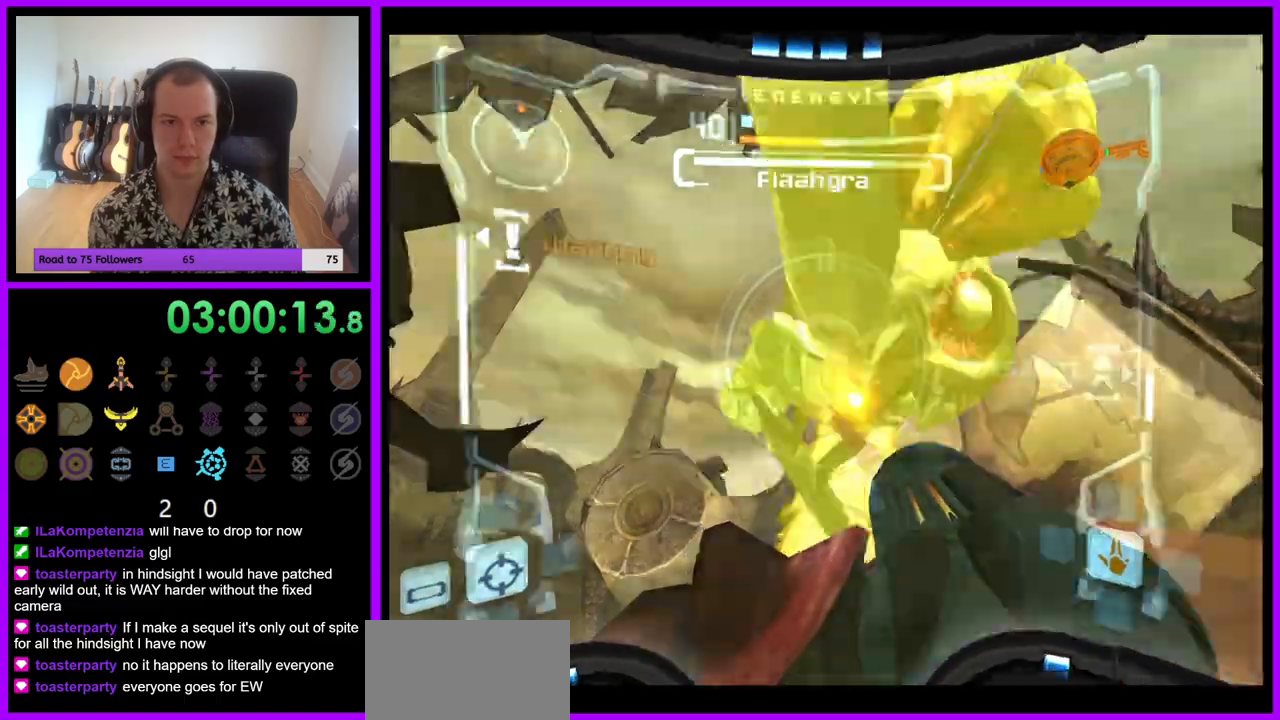
{"dt_ms": 500, "buttons": ["L1"], "left_stick": "up", "right_stick": "center"}
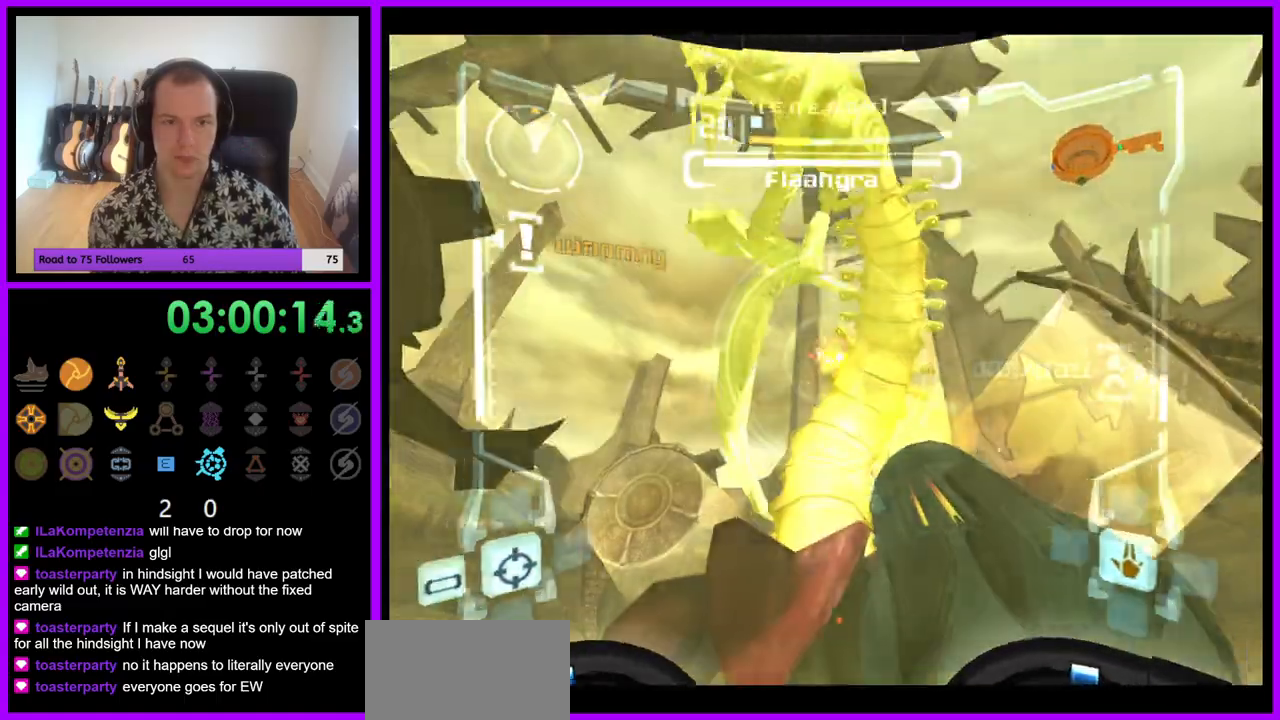
{"dt_ms": 500, "buttons": ["L1"], "left_stick": "center", "right_stick": "center", "events": [[50, "A", "down"], [100, "Z", "down"], [133, "A", "up"], [200, "A", "down"], [233, "left_stick", "center"], [267, "Z", "up"], [283, "A", "up"], [367, "A", "down"], [433, "A", "up"]]}
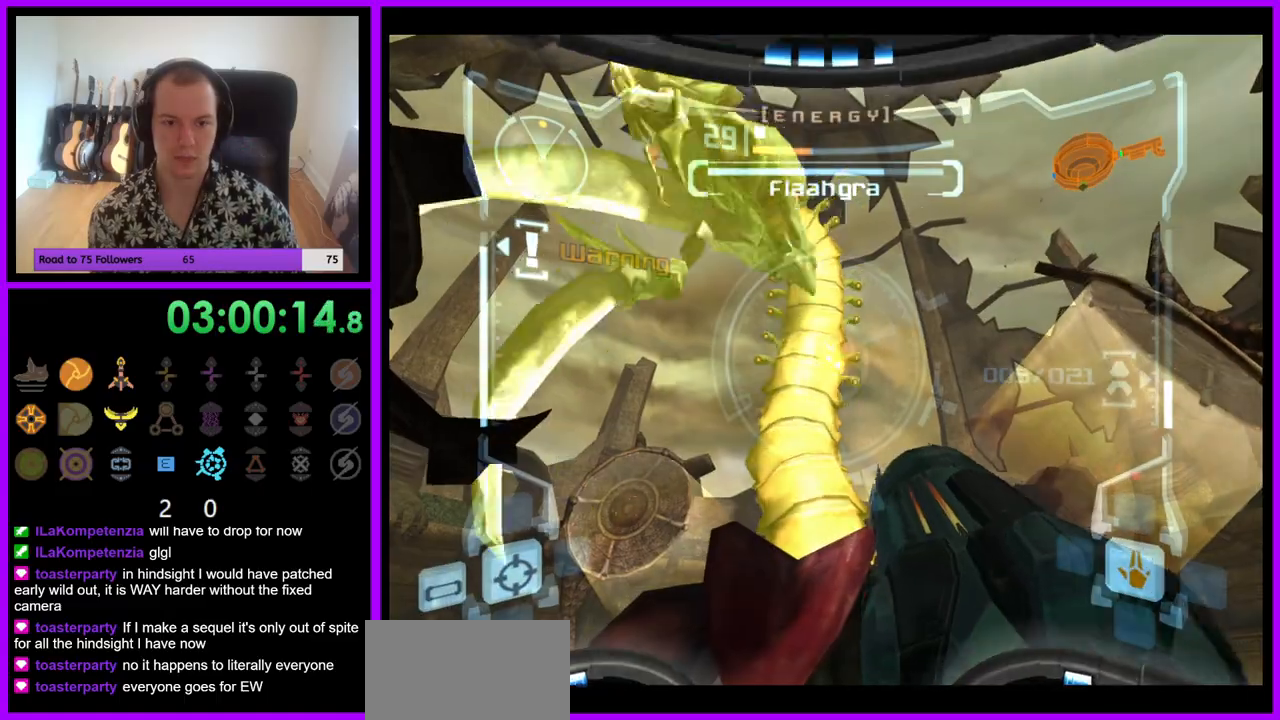
{"dt_ms": 500, "buttons": ["A", "L1"], "left_stick": "center", "right_stick": "center", "events": [[17, "A", "down"], [83, "A", "up"], [183, "A", "down"], [250, "A", "up"], [333, "A", "down"], [400, "A", "up"], [483, "A", "down"]]}
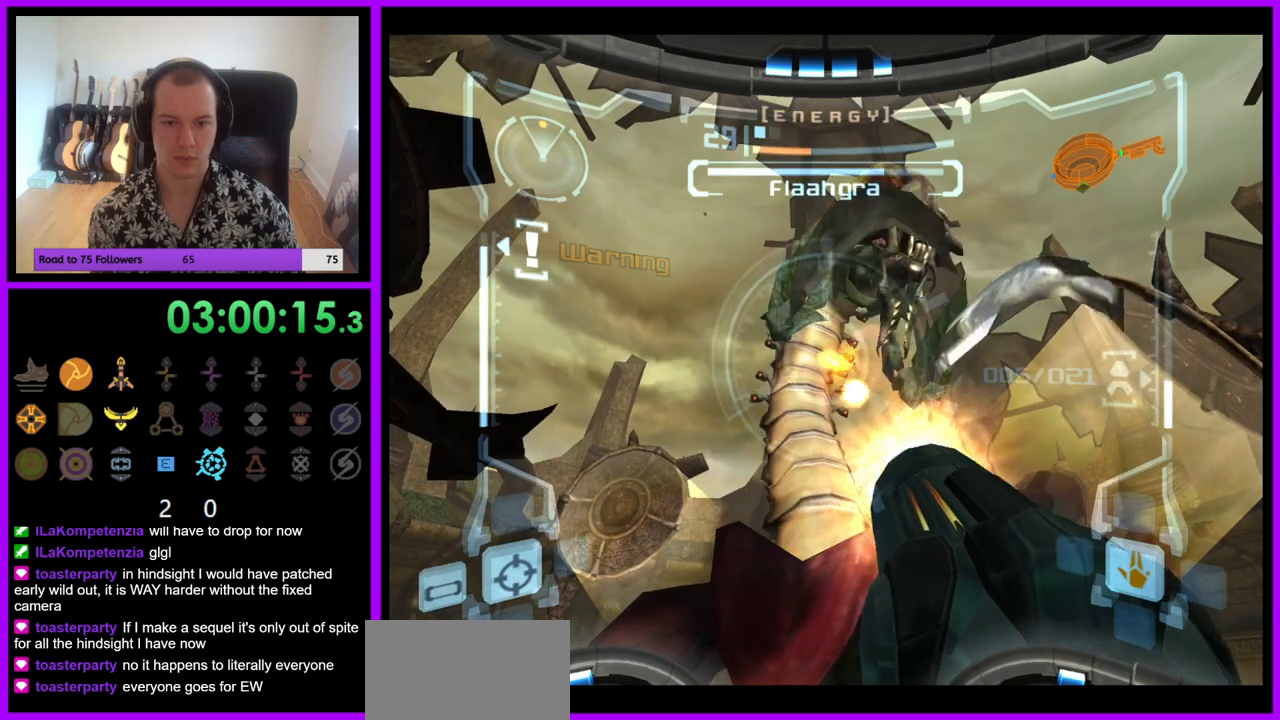
{"dt_ms": 500, "buttons": ["A", "L1"], "left_stick": "center", "right_stick": "center", "events": [[67, "A", "up"], [150, "A", "down"], [217, "A", "up"], [300, "A", "down"], [383, "A", "up"], [450, "A", "down"]]}
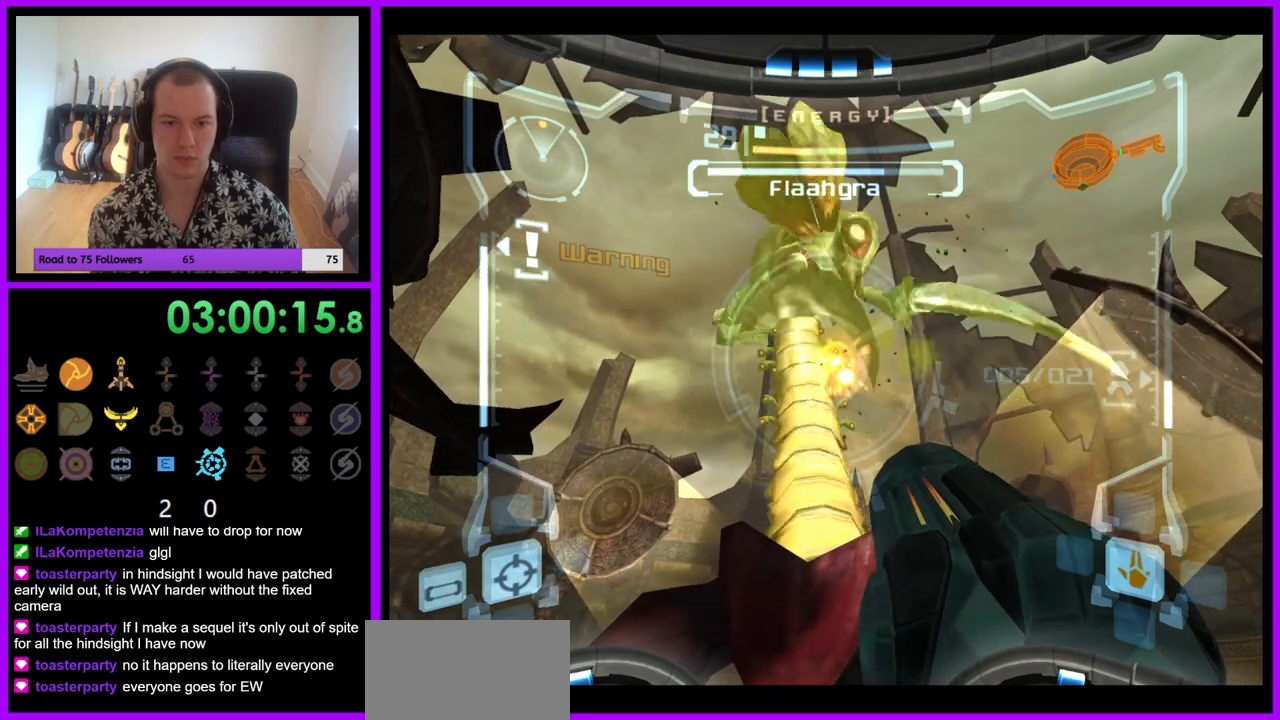
{"dt_ms": 500, "buttons": [], "left_stick": "center", "right_stick": "center", "events": [[17, "A", "up"], [100, "A", "down"], [167, "A", "up"], [300, "A", "down"], [367, "A", "up"], [450, "L1", "up"]]}
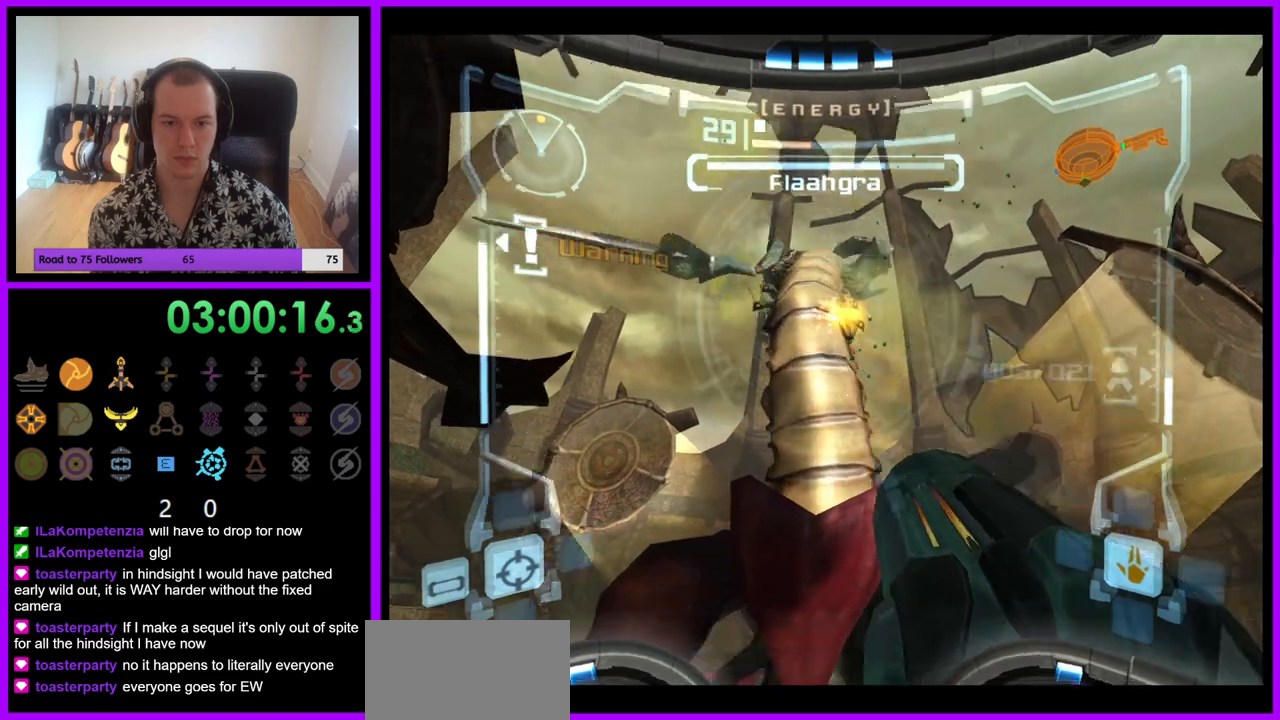
{"dt_ms": 500, "buttons": [], "left_stick": "left", "right_stick": "center", "events": [[67, "left_stick", "left"], [117, "A", "down"], [300, "A", "up"]]}
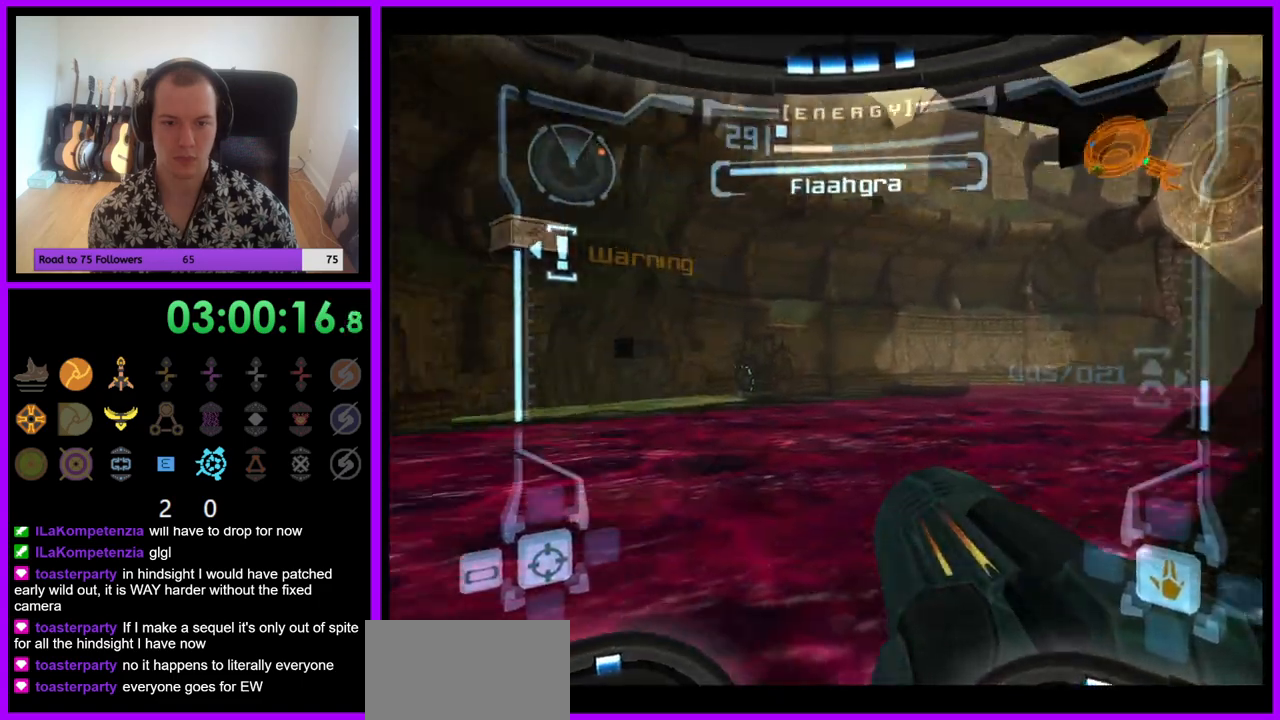
{"dt_ms": 500, "buttons": [], "left_stick": "center", "right_stick": "center", "events": [[67, "left_stick", "center"], [317, "left_stick", "left"], [483, "left_stick", "center"]]}
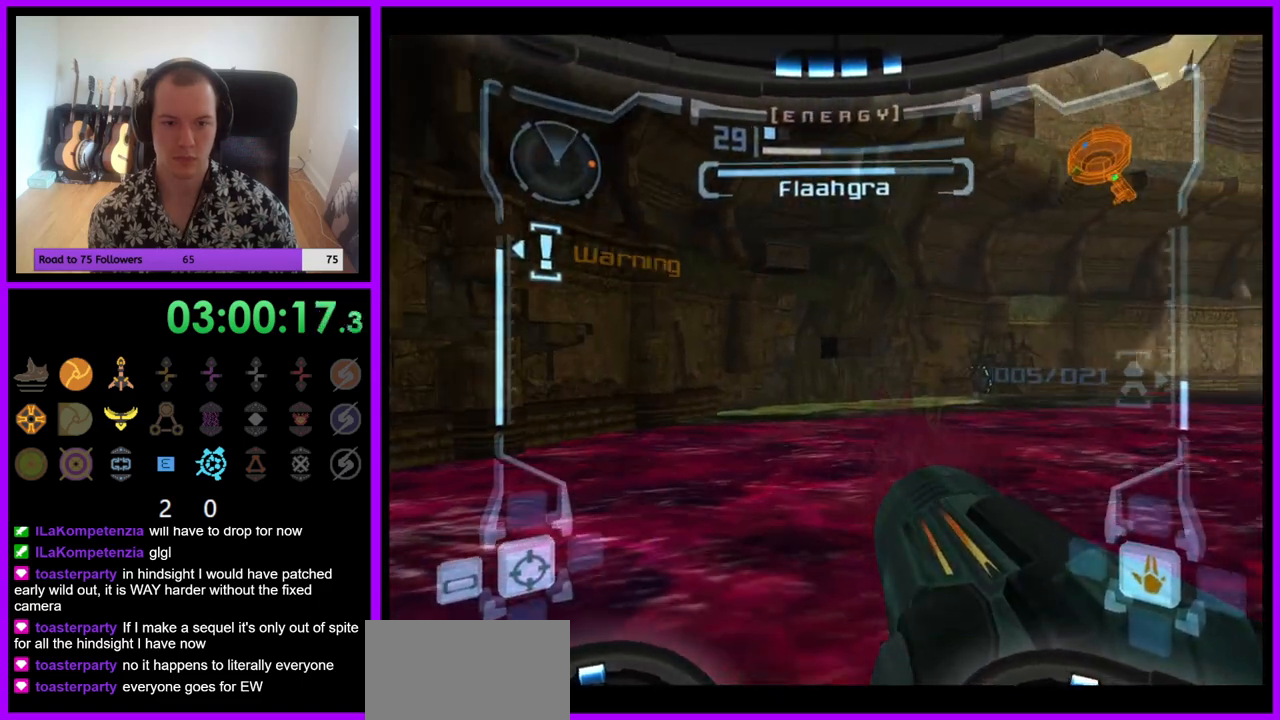
{"dt_ms": 500, "buttons": ["L1"], "left_stick": "left", "right_stick": "center", "events": [[450, "left_stick", "left"], [467, "L1", "down"]]}
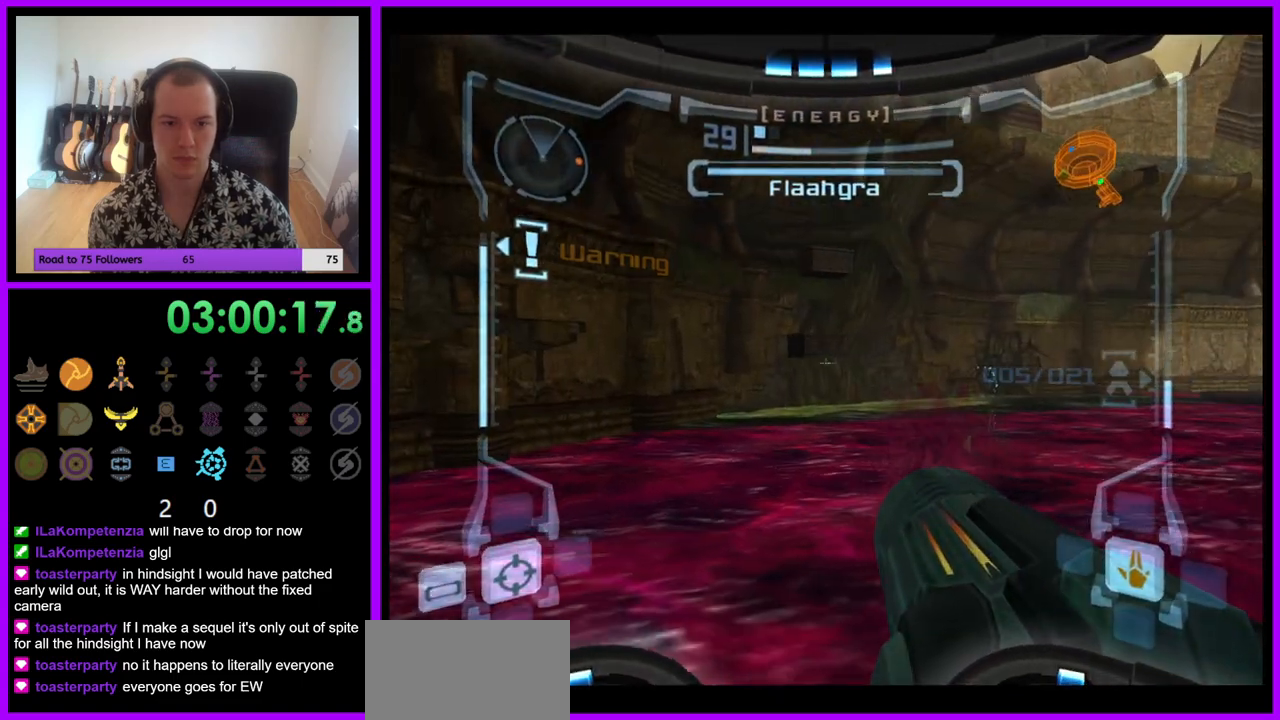
{"dt_ms": 500, "buttons": ["L1"], "left_stick": "center", "right_stick": "center", "events": [[133, "left_stick", "center"], [333, "left_stick", "left"], [400, "left_stick", "center"]]}
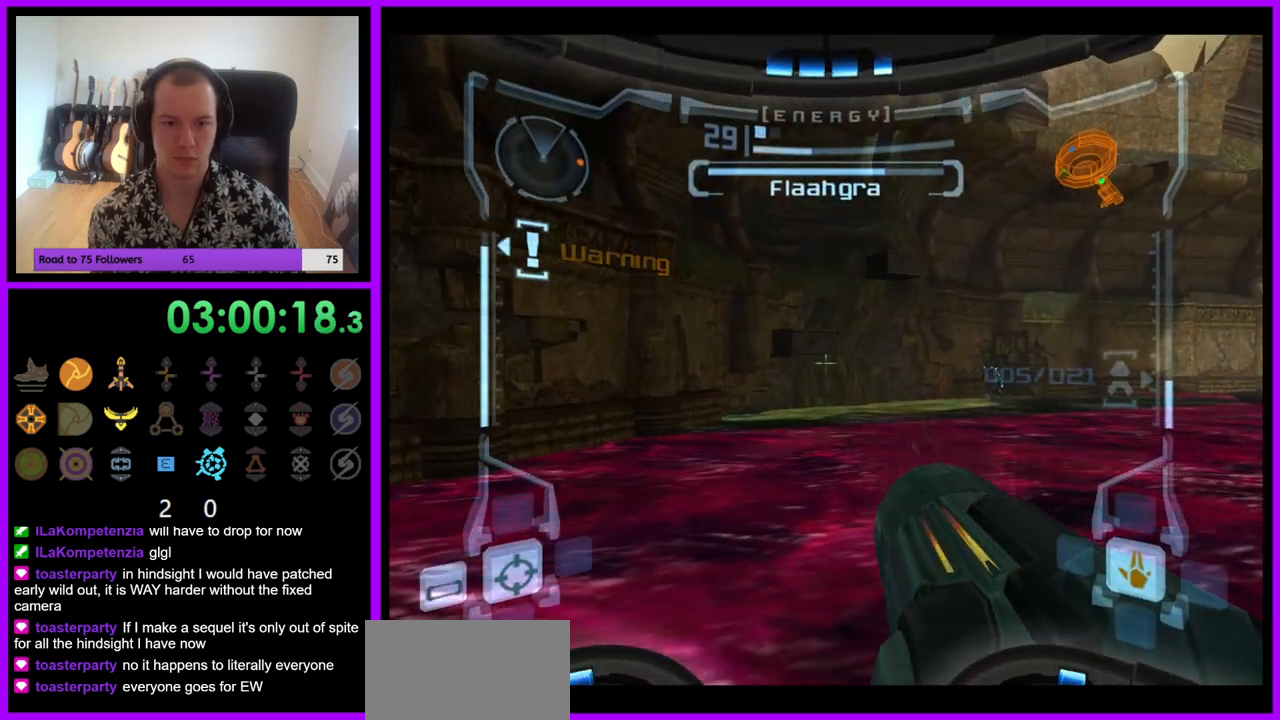
{"dt_ms": 500, "buttons": ["L1"], "left_stick": "center", "right_stick": "center", "events": []}
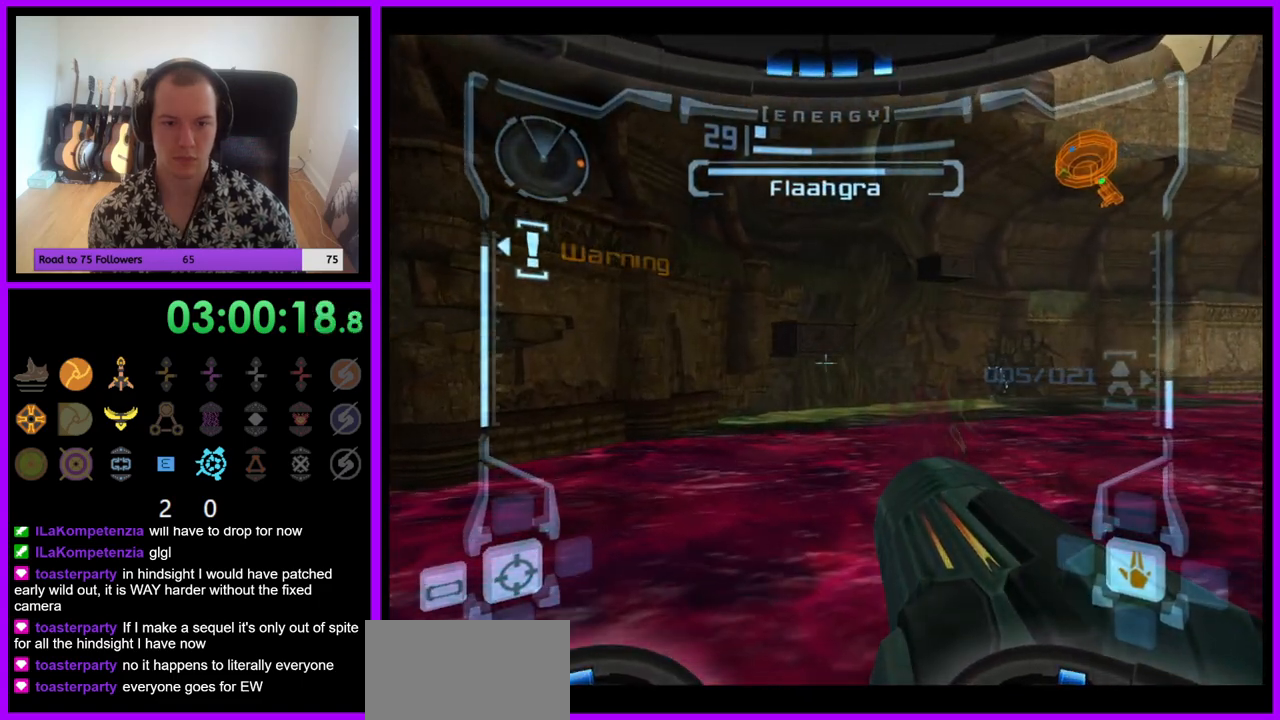
{"dt_ms": 500, "buttons": ["L1"], "left_stick": "center", "right_stick": "center", "events": [[67, "left_stick", "up"], [167, "left_stick", "center"]]}
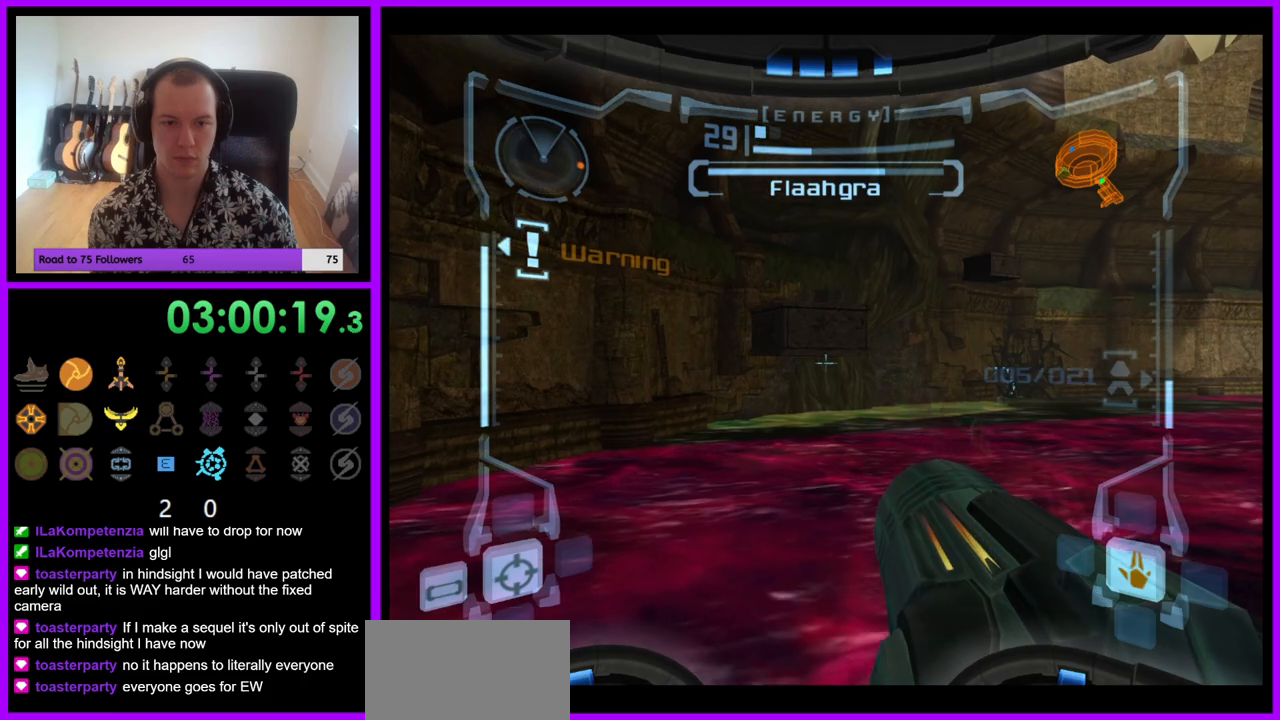
{"dt_ms": 500, "buttons": ["B", "L1"], "left_stick": "up", "right_stick": "center", "events": [[183, "B", "down"], [467, "left_stick", "up"]]}
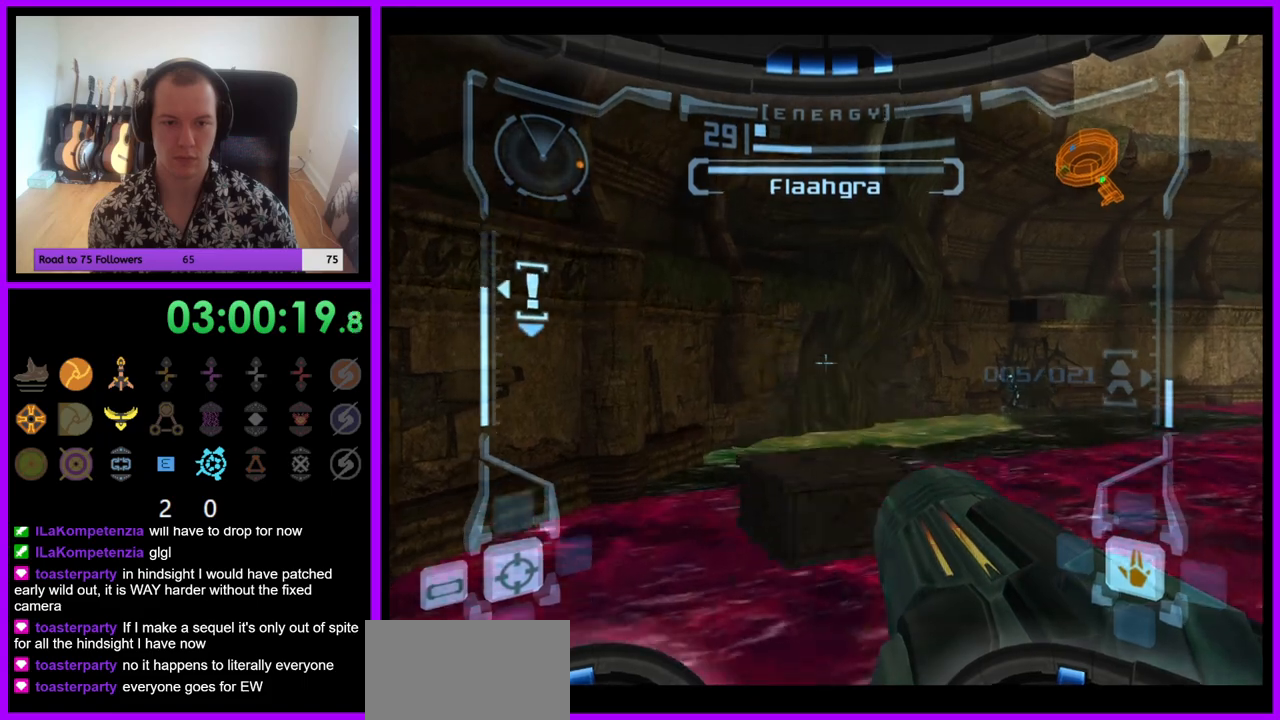
{"dt_ms": 500, "buttons": ["L1"], "left_stick": "center", "right_stick": "center", "events": [[133, "B", "up"], [433, "left_stick", "center"]]}
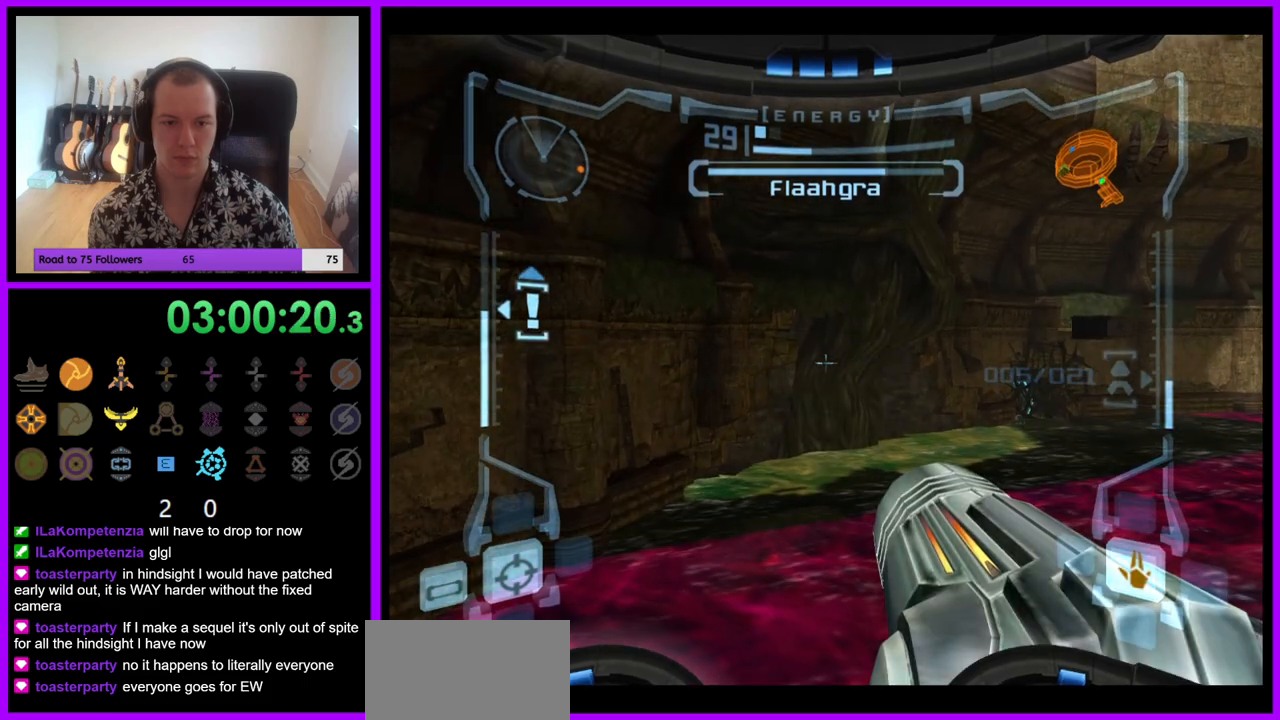
{"dt_ms": 500, "buttons": ["R1"], "left_stick": "right", "right_stick": "center", "events": [[217, "L1", "up"], [267, "R1", "down"], [300, "left_stick", "right"]]}
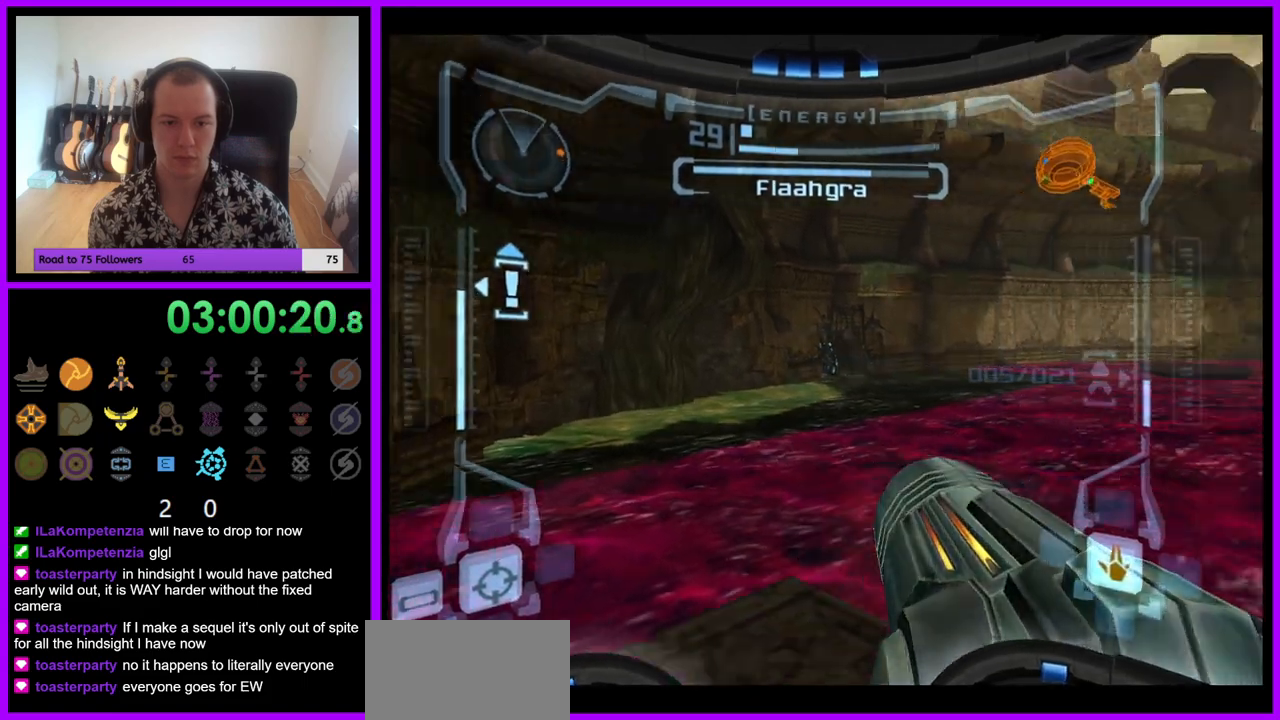
{"dt_ms": 500, "buttons": ["B"], "left_stick": "center", "right_stick": "center", "events": [[383, "left_stick", "center"], [433, "R1", "up"], [500, "B", "down"]]}
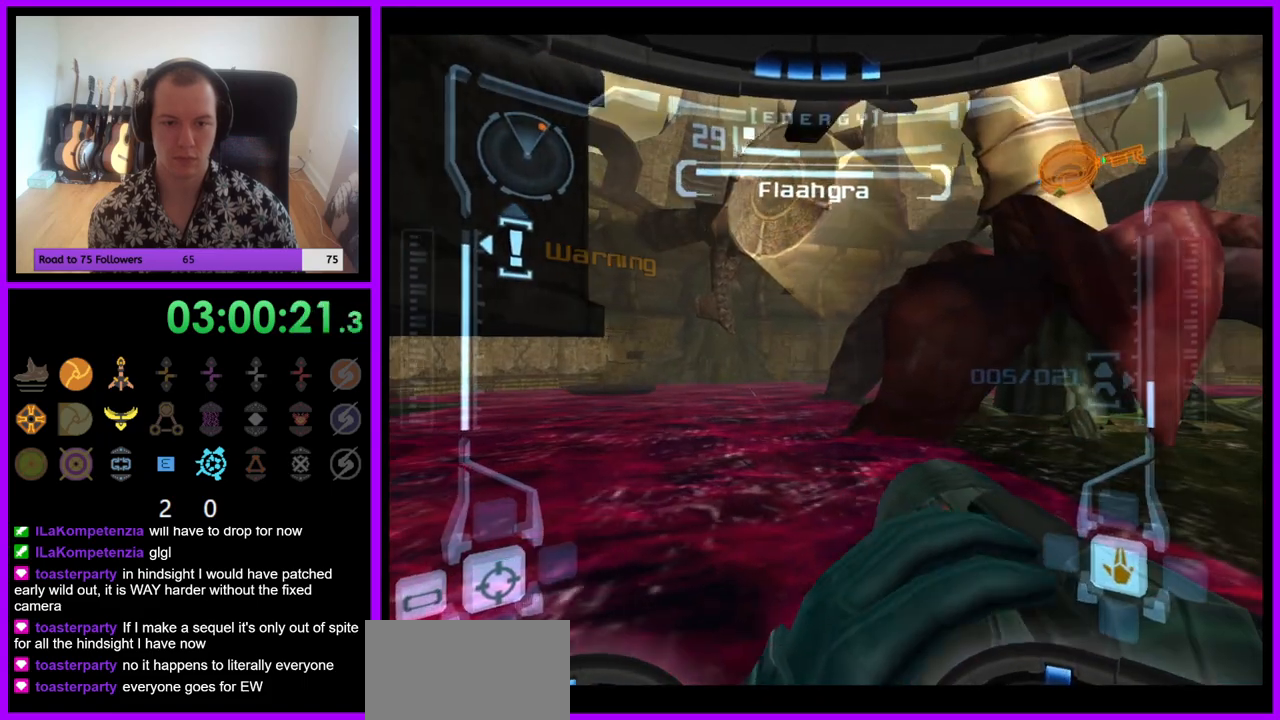
{"dt_ms": 500, "buttons": ["L1"], "left_stick": "center", "right_stick": "center", "events": [[133, "B", "up"], [200, "L1", "down"]]}
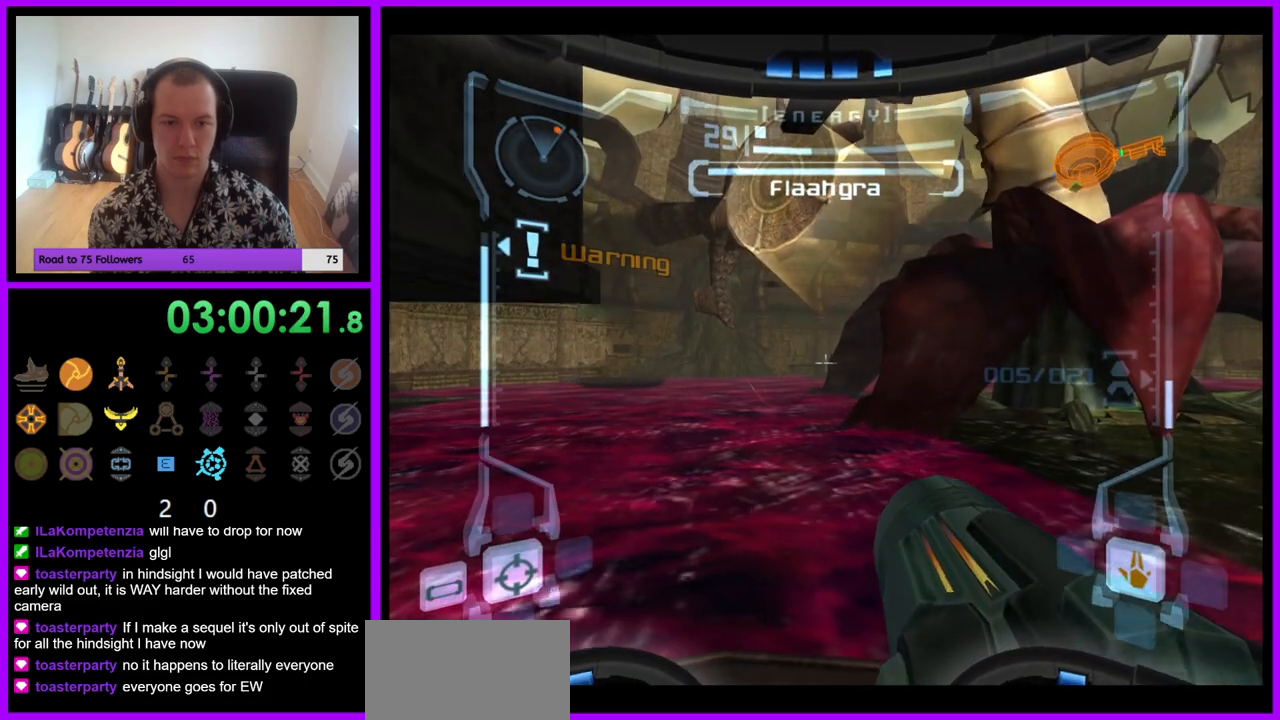
{"dt_ms": 500, "buttons": ["L1"], "left_stick": "up-left", "right_stick": "center", "events": [[17, "left_stick", "right"], [83, "left_stick", "center"], [150, "B", "down"], [183, "left_stick", "down-left"], [267, "B", "up"], [317, "left_stick", "left"], [483, "left_stick", "up-left"]]}
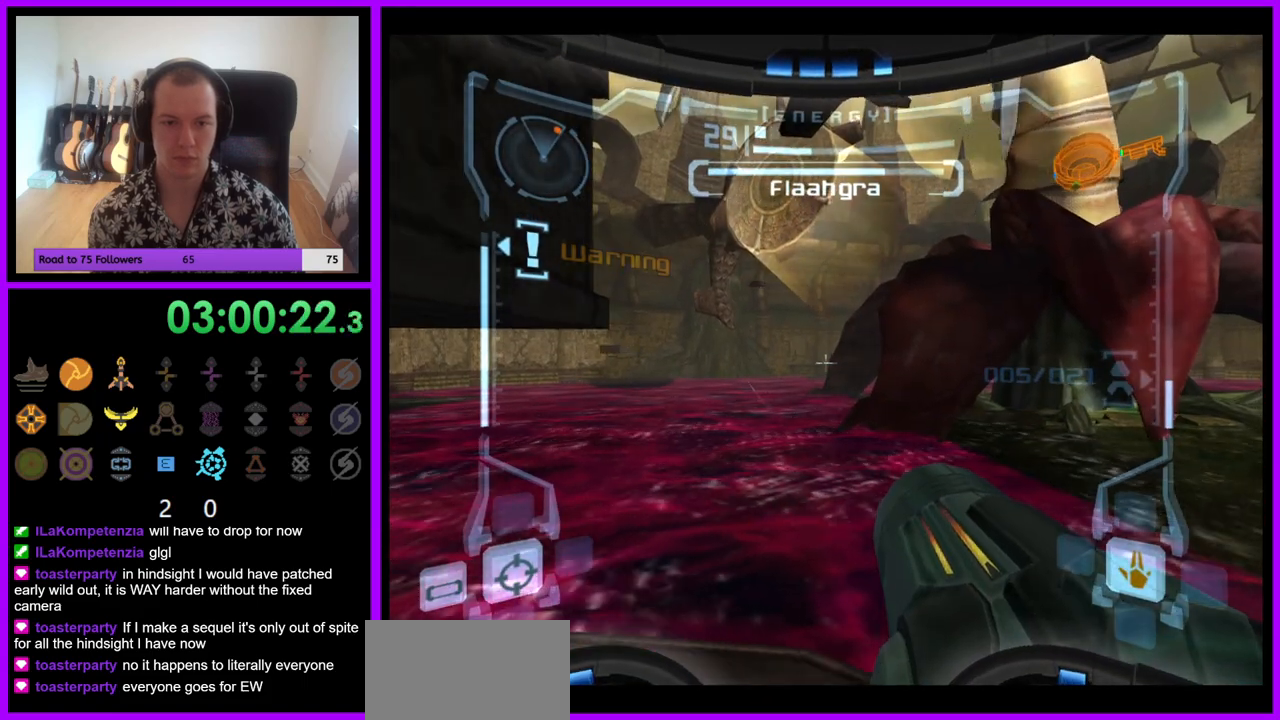
{"dt_ms": 500, "buttons": ["L1"], "left_stick": "up-left", "right_stick": "center", "events": [[50, "left_stick", "up"], [333, "left_stick", "up-left"]]}
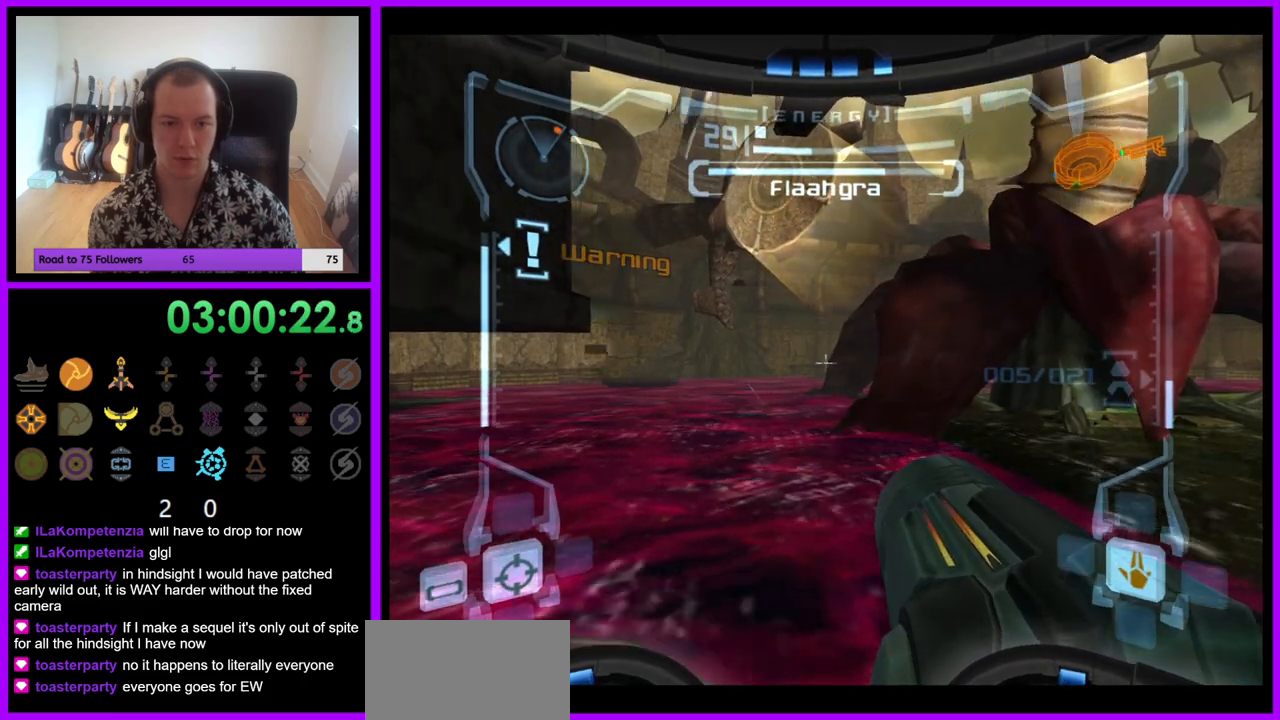
{"dt_ms": 500, "buttons": ["B", "L1"], "left_stick": "up", "right_stick": "center", "events": [[17, "left_stick", "up-right"], [233, "left_stick", "left"], [483, "left_stick", "up"], [500, "B", "down"]]}
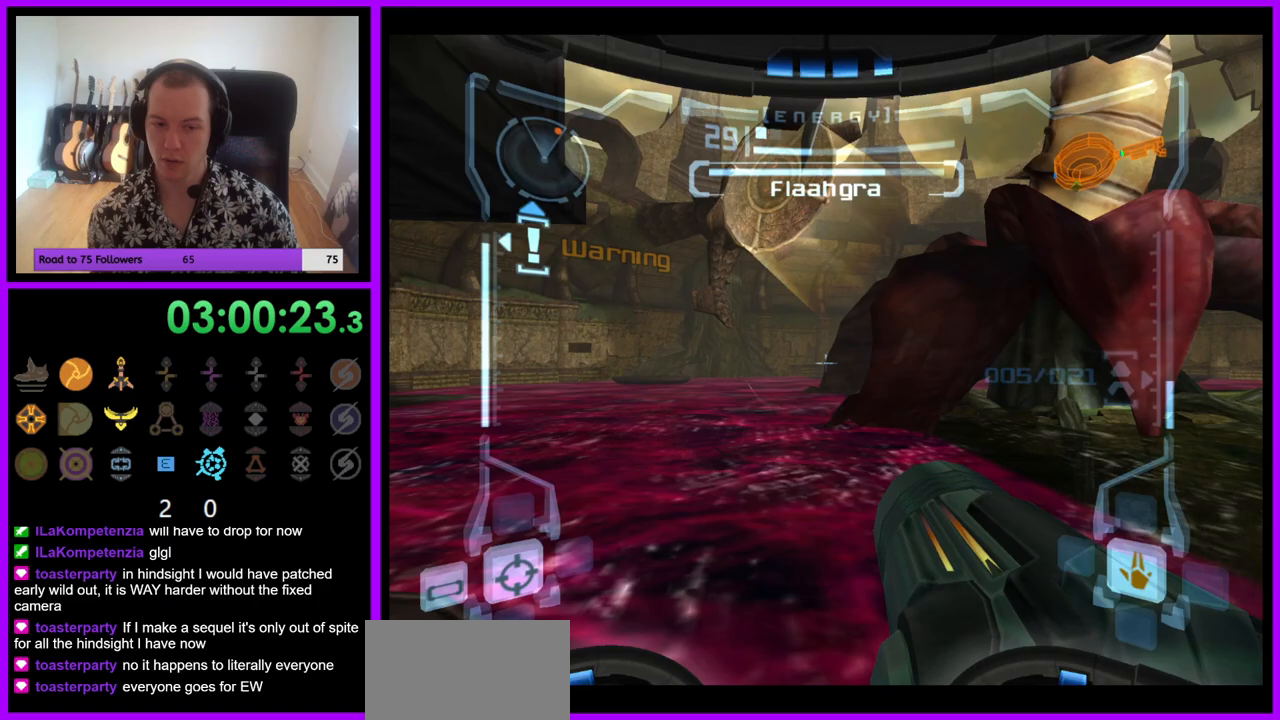
{"dt_ms": 500, "buttons": ["B", "L1"], "left_stick": "left", "right_stick": "center", "events": [[83, "B", "up"], [83, "left_stick", "up-right"], [167, "B", "down"], [250, "B", "up"], [267, "left_stick", "left"], [450, "B", "down"]]}
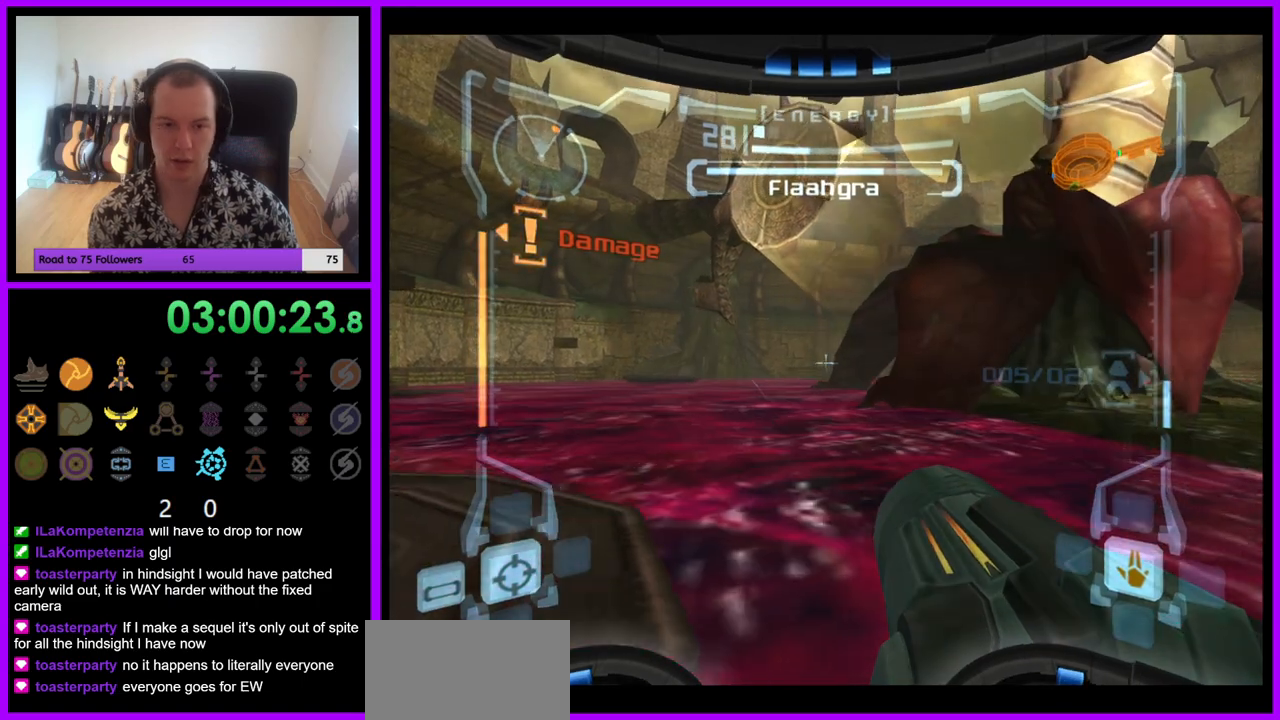
{"dt_ms": 500, "buttons": ["L1"], "left_stick": "left", "right_stick": "center", "events": [[50, "B", "up"], [317, "left_stick", "up-left"], [417, "left_stick", "left"]]}
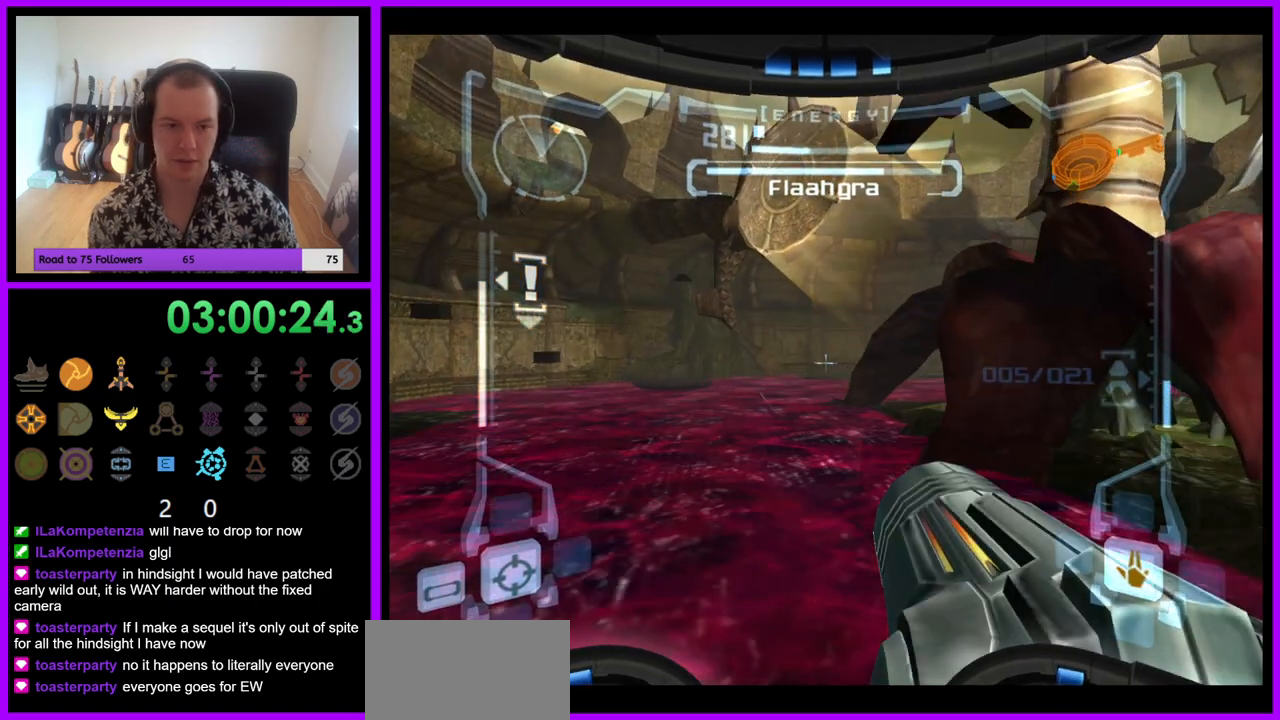
{"dt_ms": 500, "buttons": [], "left_stick": "center", "right_stick": "center", "events": [[117, "L1", "up"], [483, "left_stick", "center"]]}
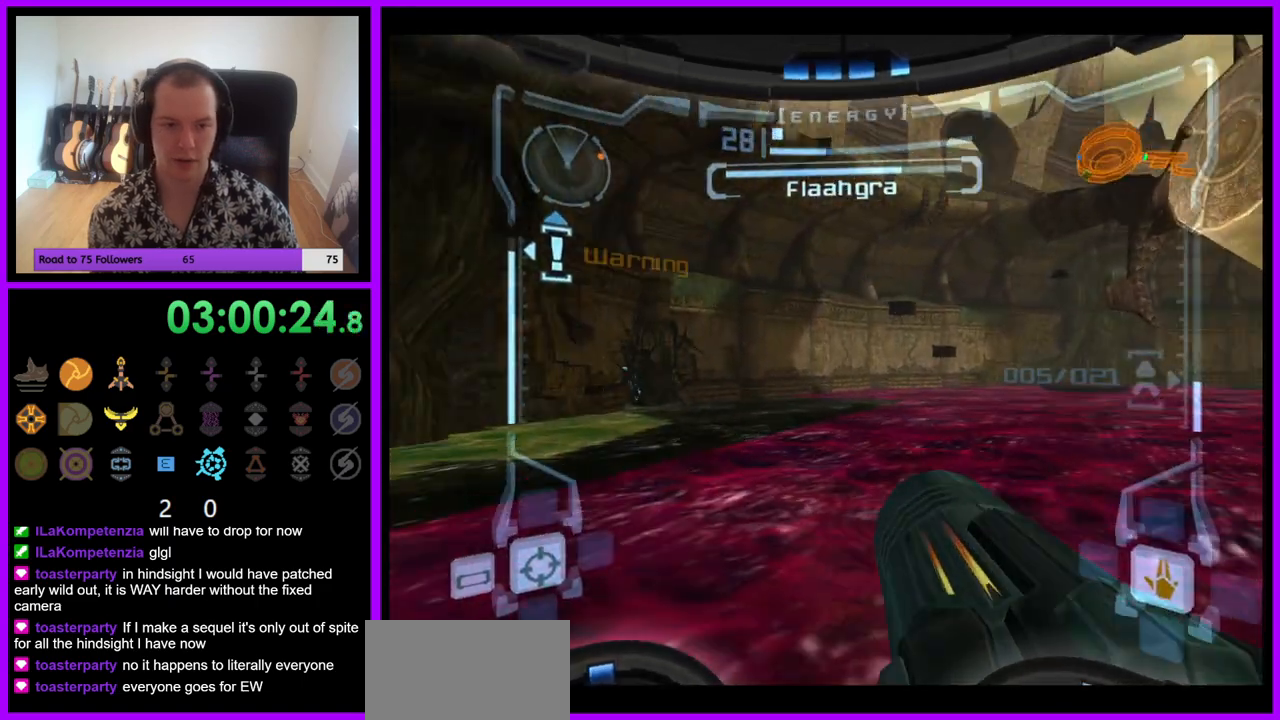
{"dt_ms": 500, "buttons": ["R1"], "left_stick": "center", "right_stick": "center", "events": [[500, "R1", "down"]]}
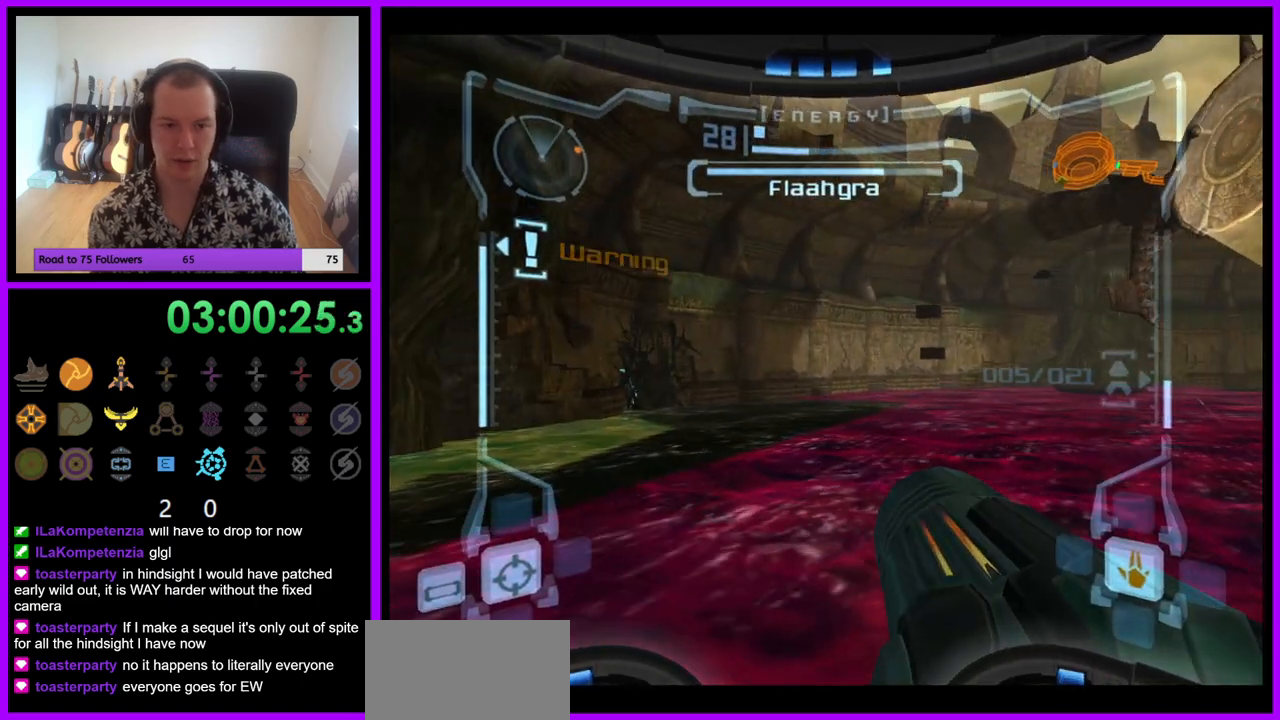
{"dt_ms": 500, "buttons": [], "left_stick": "up", "right_stick": "center", "events": [[17, "left_stick", "right"], [117, "left_stick", "up"], [467, "R1", "up"]]}